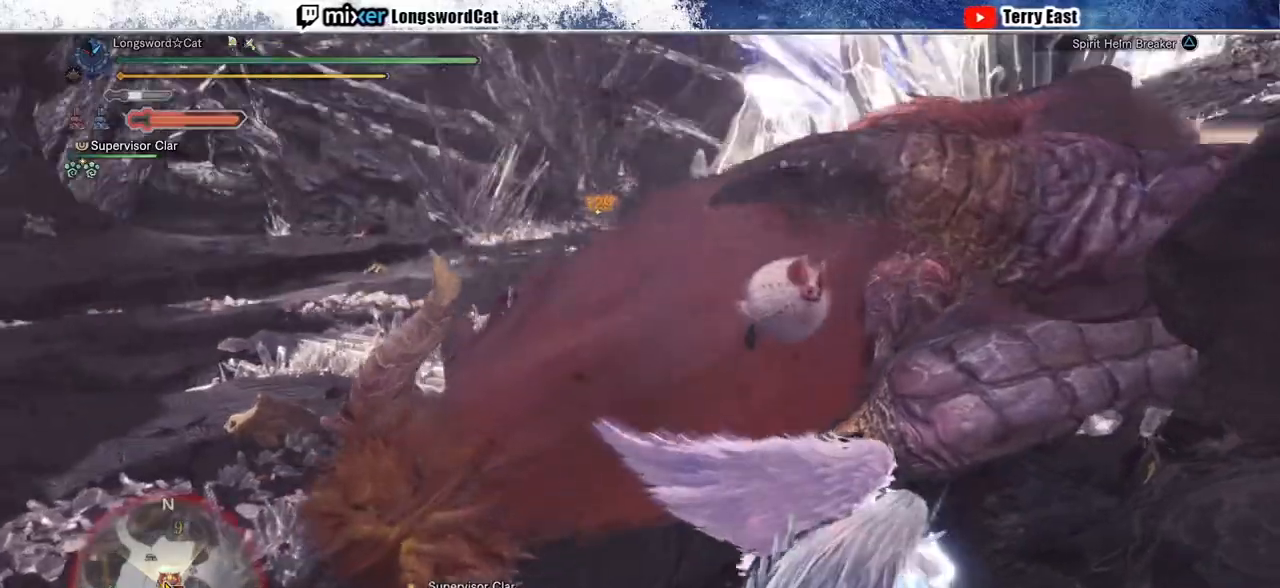
Gameplay with a controller (PlayStation layout); each line is a JSON object with the inputs held at the frame after it (dt_ms = milliseconds from this image to that frame). "events" lists button and stick changes between this image and that frame as [ms after this image, input, new state], when the widget could be followed in between.
{"dt_ms": 500, "buttons": [], "left_stick": "up-right", "right_stick": "center", "events": [[17, "TRIANGLE", "up"], [67, "R1", "up"], [200, "left_stick", "up-right"]]}
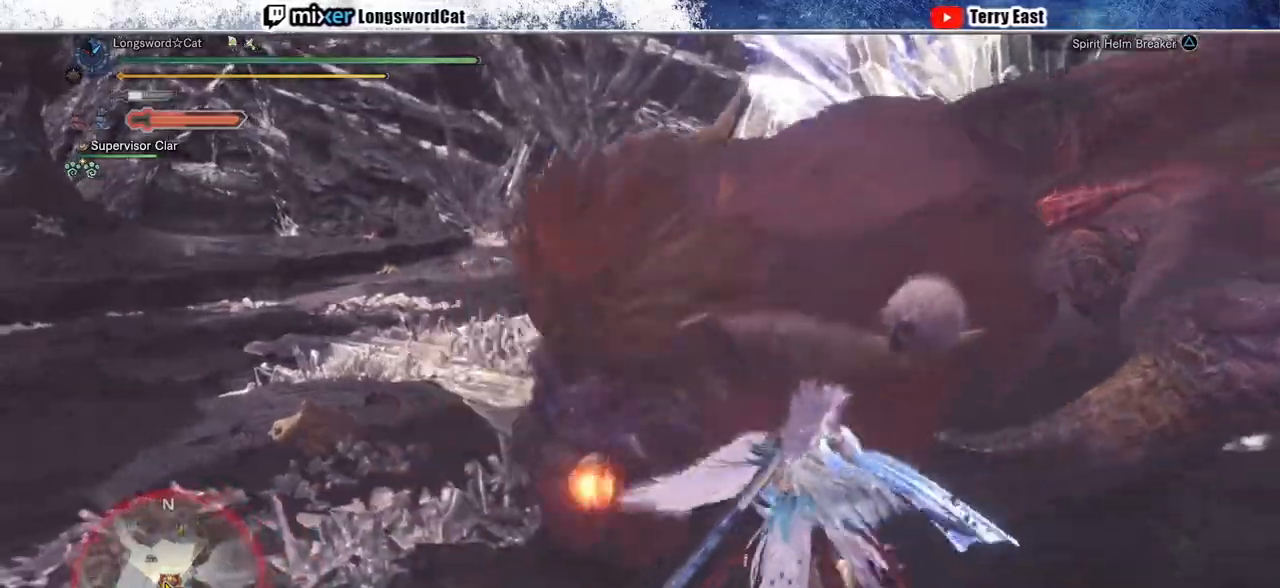
{"dt_ms": 500, "buttons": [], "left_stick": "center", "right_stick": "center", "events": [[150, "left_stick", "center"]]}
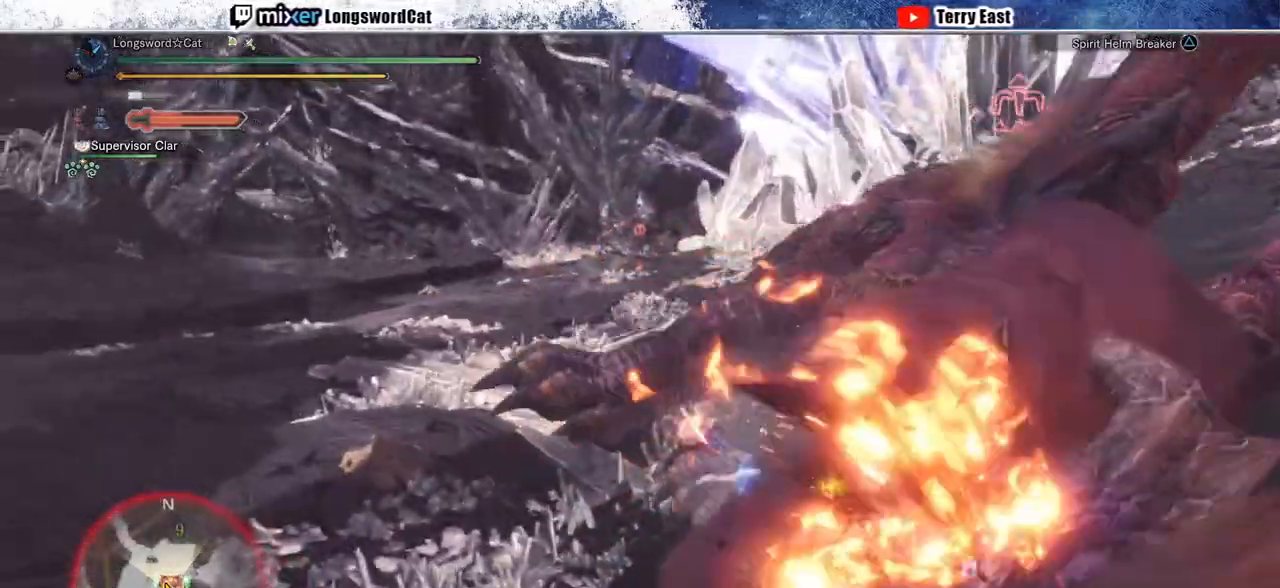
{"dt_ms": 500, "buttons": [], "left_stick": "center", "right_stick": "down-right", "events": [[50, "right_stick", "down-right"]]}
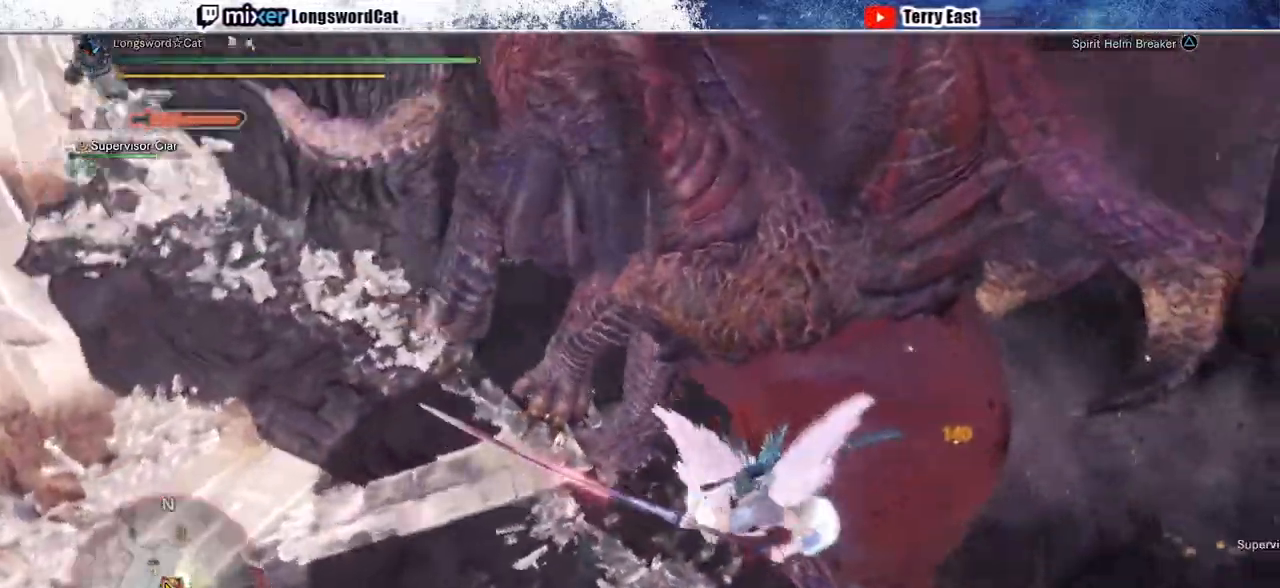
{"dt_ms": 500, "buttons": [], "left_stick": "center", "right_stick": "center", "events": [[17, "right_stick", "center"]]}
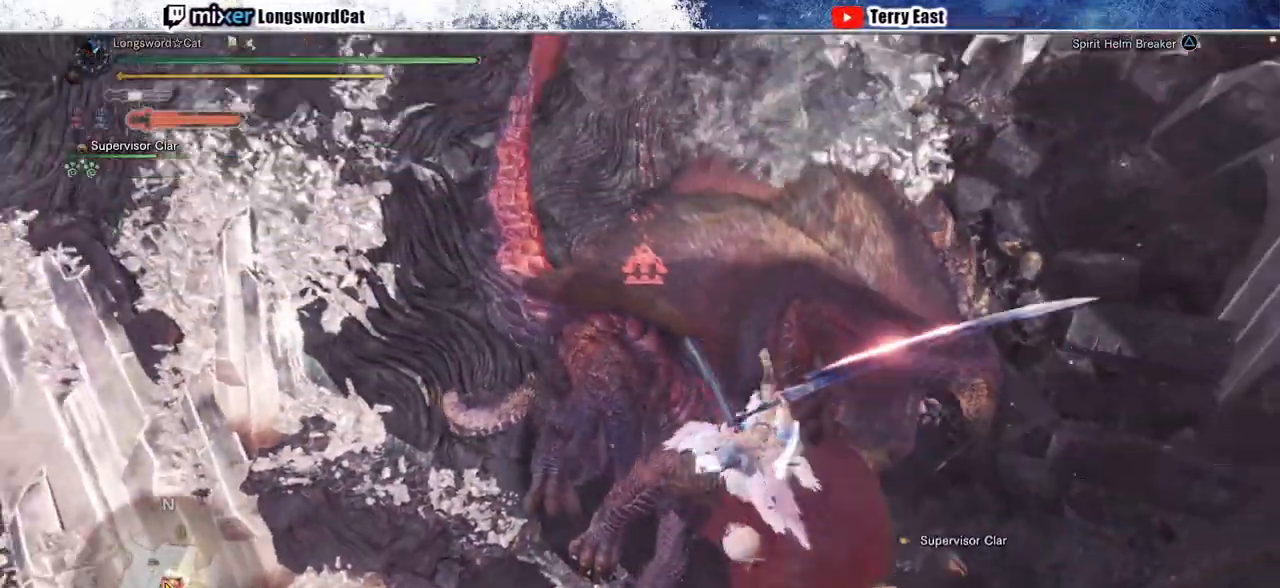
{"dt_ms": 500, "buttons": ["TRIANGLE"], "left_stick": "right", "right_stick": "center", "events": [[133, "TRIANGLE", "down"], [150, "left_stick", "right"], [250, "TRIANGLE", "up"], [300, "TRIANGLE", "down"], [400, "TRIANGLE", "up"], [467, "TRIANGLE", "down"]]}
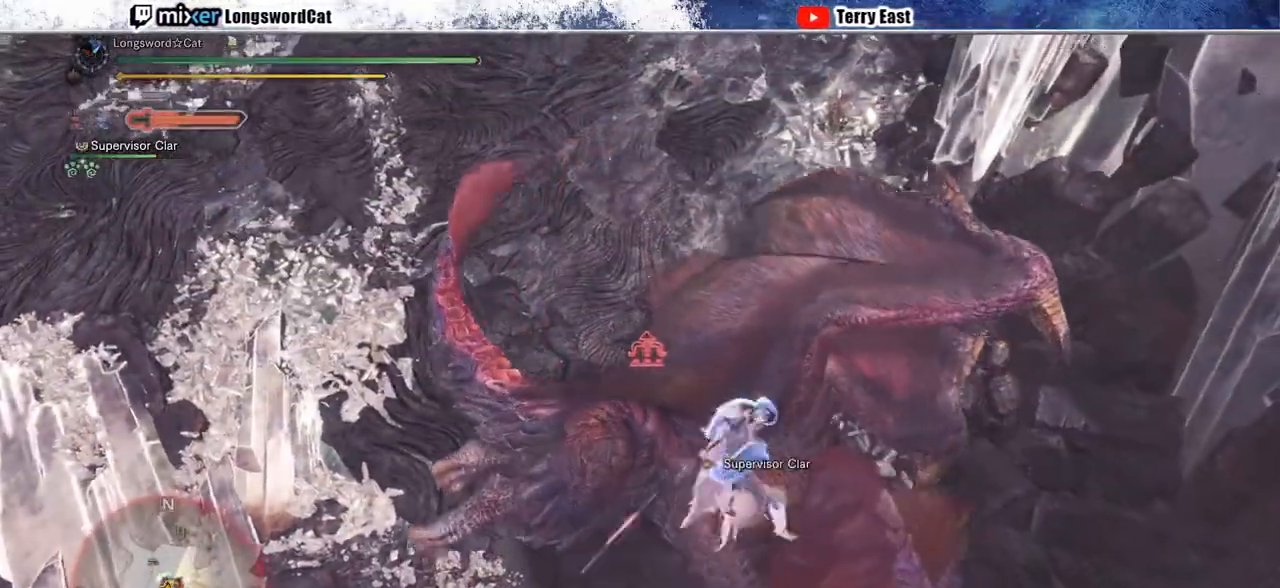
{"dt_ms": 500, "buttons": ["CROSS", "L1", "R1"], "left_stick": "right", "right_stick": "center", "events": [[83, "TRIANGLE", "up"], [250, "CROSS", "down"], [267, "R1", "down"], [483, "L1", "down"]]}
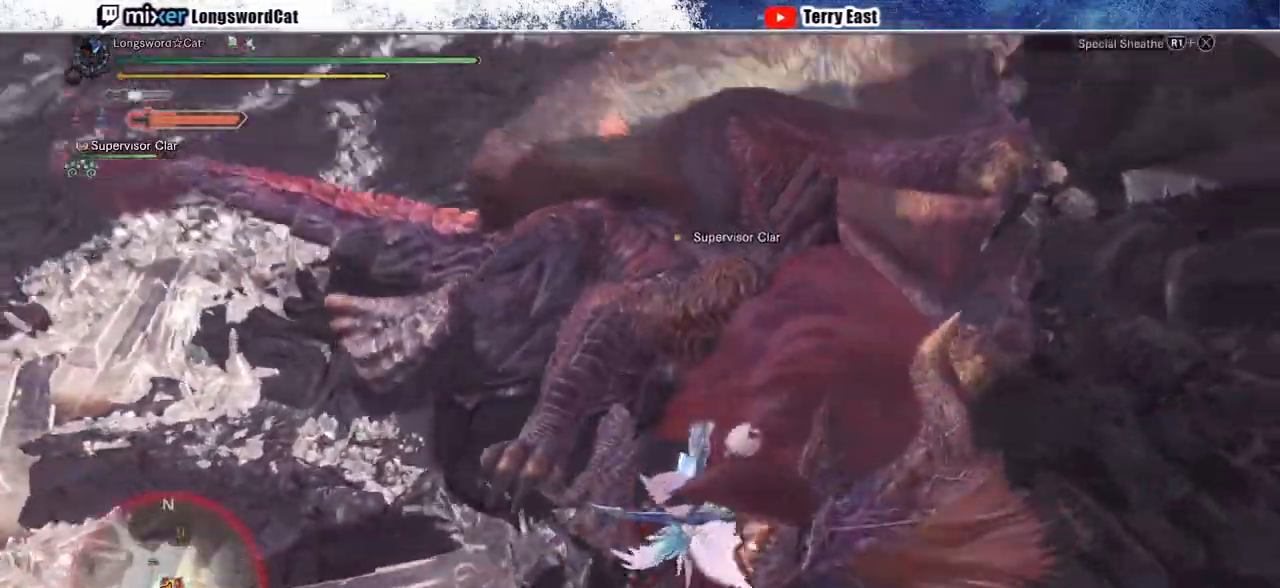
{"dt_ms": 500, "buttons": ["CROSS", "R1"], "left_stick": "up-right", "right_stick": "center", "events": [[83, "L1", "up"], [150, "CROSS", "up"], [200, "CROSS", "down"], [400, "left_stick", "up-right"]]}
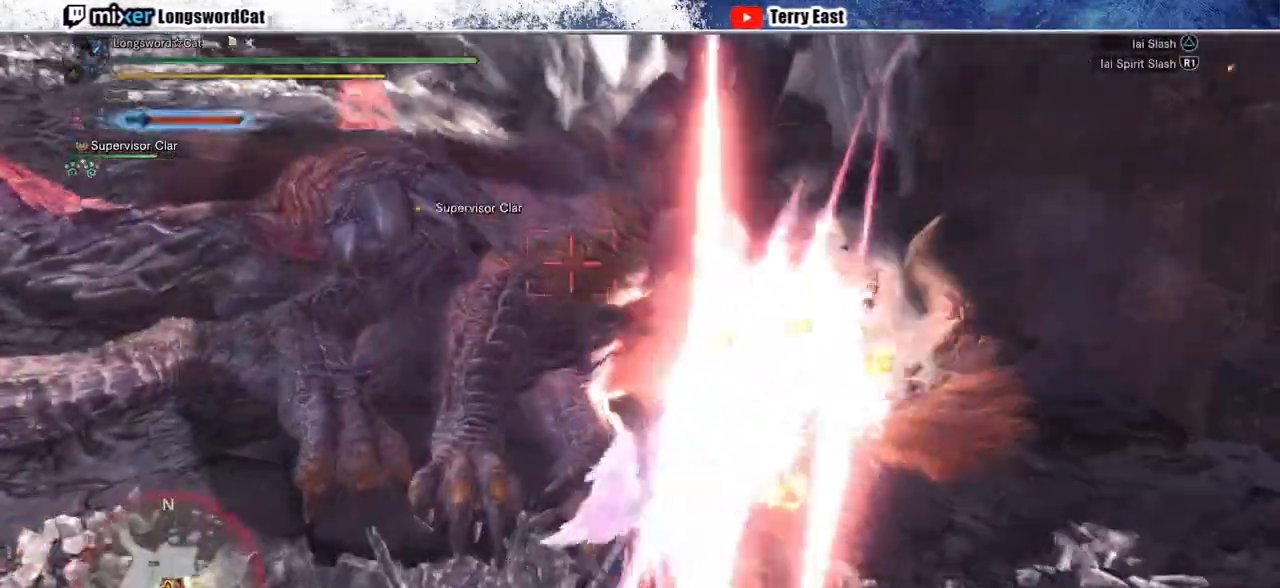
{"dt_ms": 500, "buttons": ["TRIANGLE"], "left_stick": "center", "right_stick": "center", "events": [[233, "R1", "up"], [250, "left_stick", "center"], [300, "CROSS", "up"], [383, "DPAD_UP", "down"], [467, "DPAD_UP", "up"], [483, "TRIANGLE", "down"]]}
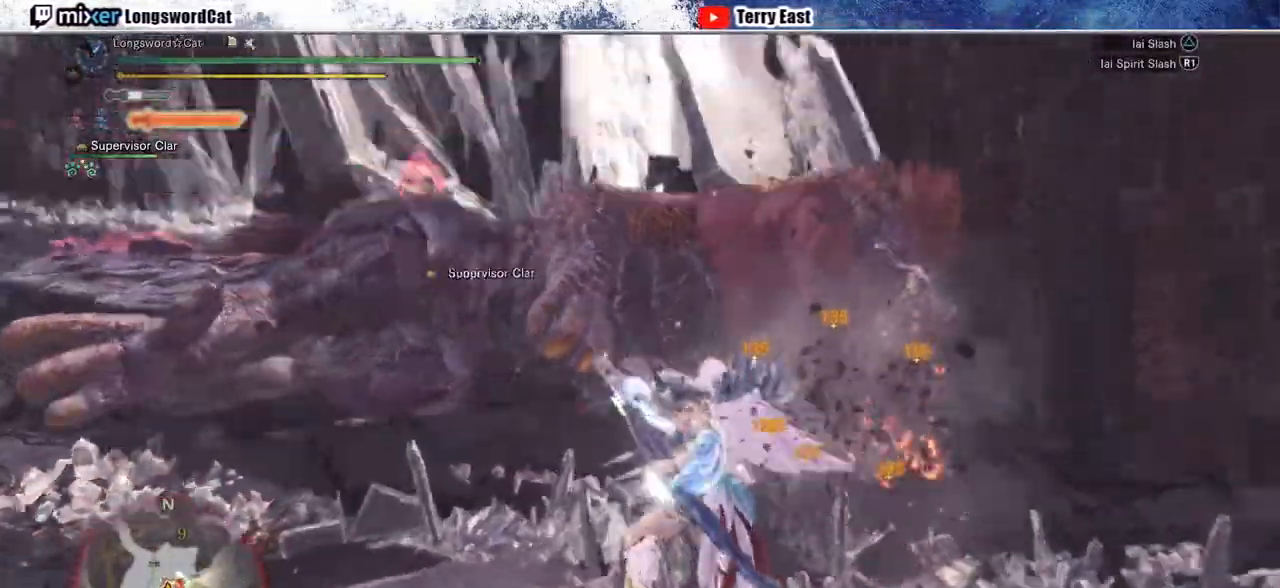
{"dt_ms": 500, "buttons": ["TRIANGLE"], "left_stick": "up", "right_stick": "center", "events": [[67, "TRIANGLE", "up"], [150, "TRIANGLE", "down"], [233, "TRIANGLE", "up"], [233, "left_stick", "up"], [317, "TRIANGLE", "down"], [417, "TRIANGLE", "up"], [483, "TRIANGLE", "down"]]}
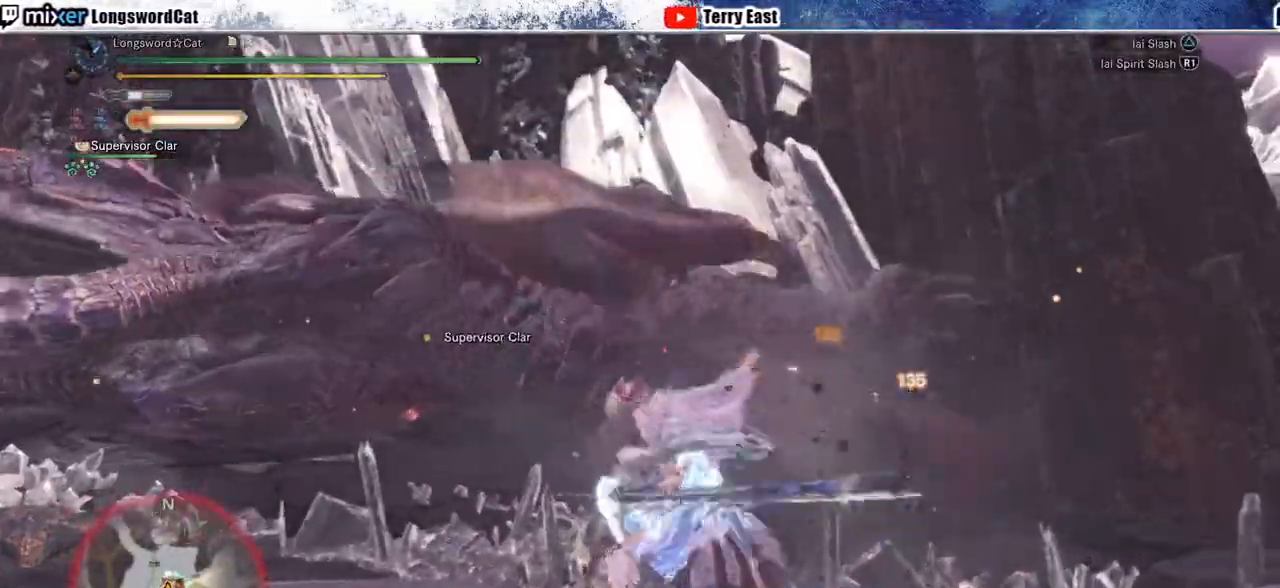
{"dt_ms": 500, "buttons": [], "left_stick": "up", "right_stick": "center", "events": [[83, "TRIANGLE", "up"], [250, "R1", "down"], [317, "R1", "up"], [400, "R1", "down"], [500, "R1", "up"]]}
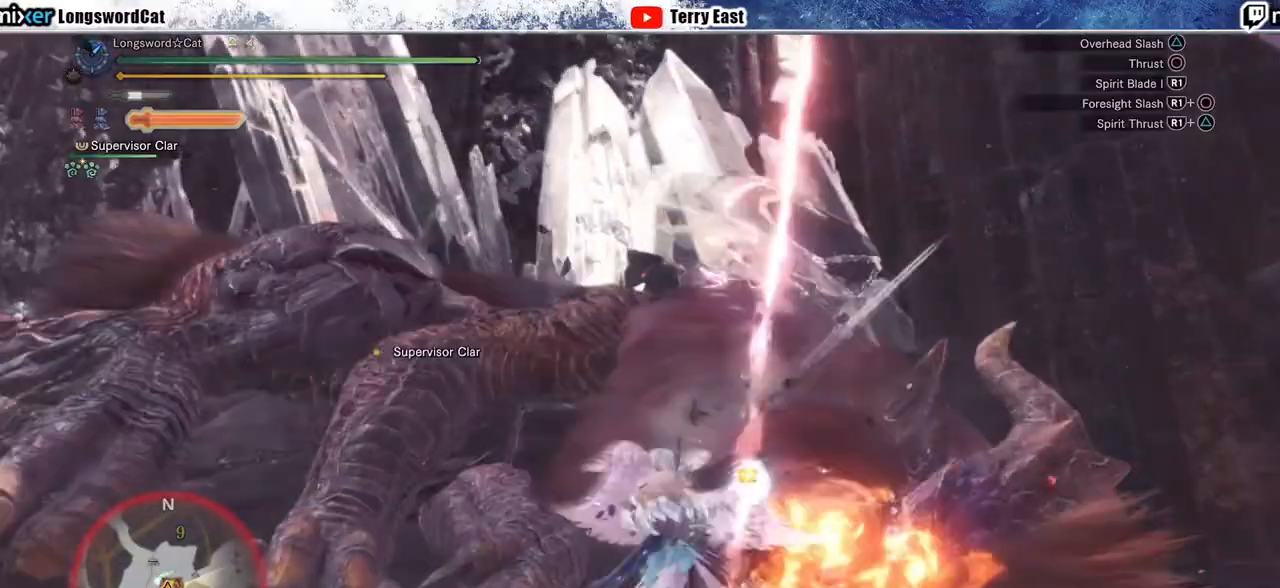
{"dt_ms": 500, "buttons": [], "left_stick": "center", "right_stick": "center", "events": [[50, "R1", "down"], [133, "R1", "up"], [183, "left_stick", "up-right"], [217, "R1", "down"], [283, "R1", "up"], [367, "R1", "down"], [450, "R1", "up"], [483, "left_stick", "center"]]}
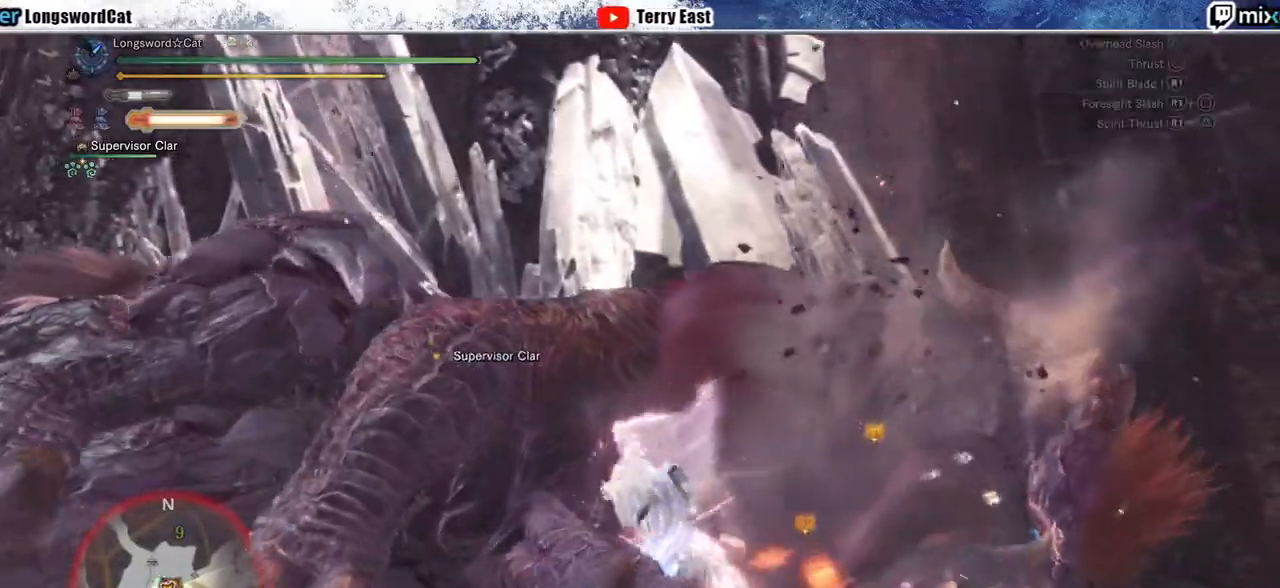
{"dt_ms": 500, "buttons": ["R1"], "left_stick": "center", "right_stick": "center", "events": [[33, "R1", "down"], [117, "R1", "up"], [200, "DPAD_LEFT", "down"], [200, "R1", "down"], [283, "DPAD_LEFT", "up"], [283, "R1", "up"], [333, "R1", "down"], [417, "R1", "up"], [500, "R1", "down"]]}
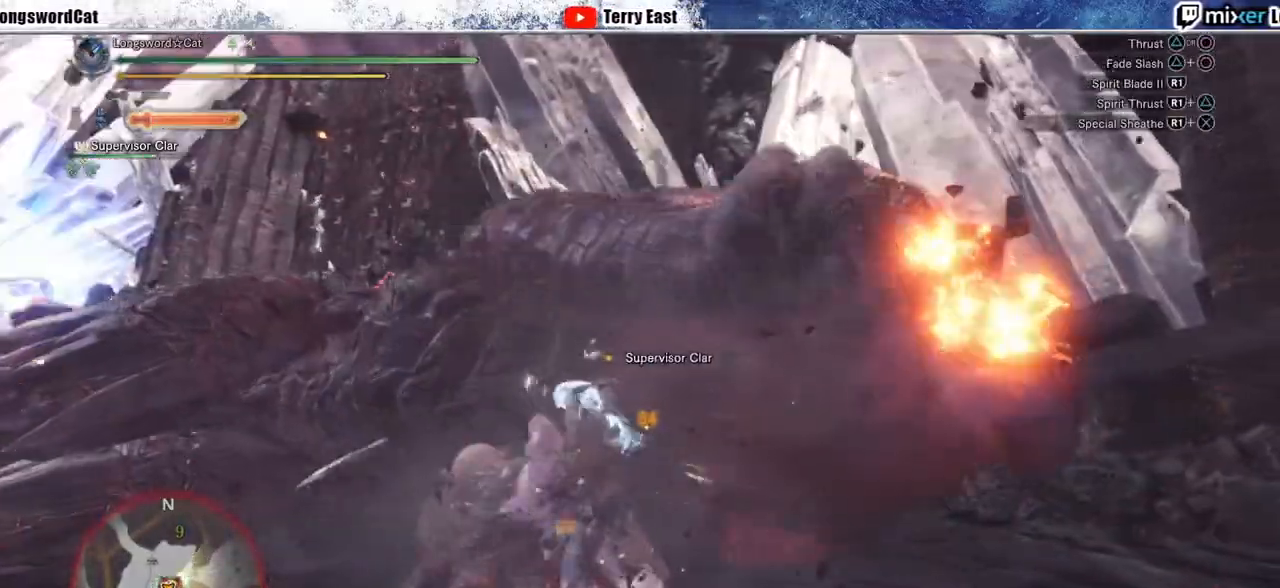
{"dt_ms": 500, "buttons": ["R1"], "left_stick": "up", "right_stick": "center", "events": [[83, "left_stick", "up"], [100, "R1", "up"], [167, "R1", "down"], [250, "R1", "up"], [300, "R1", "down"], [400, "R1", "up"], [483, "R1", "down"]]}
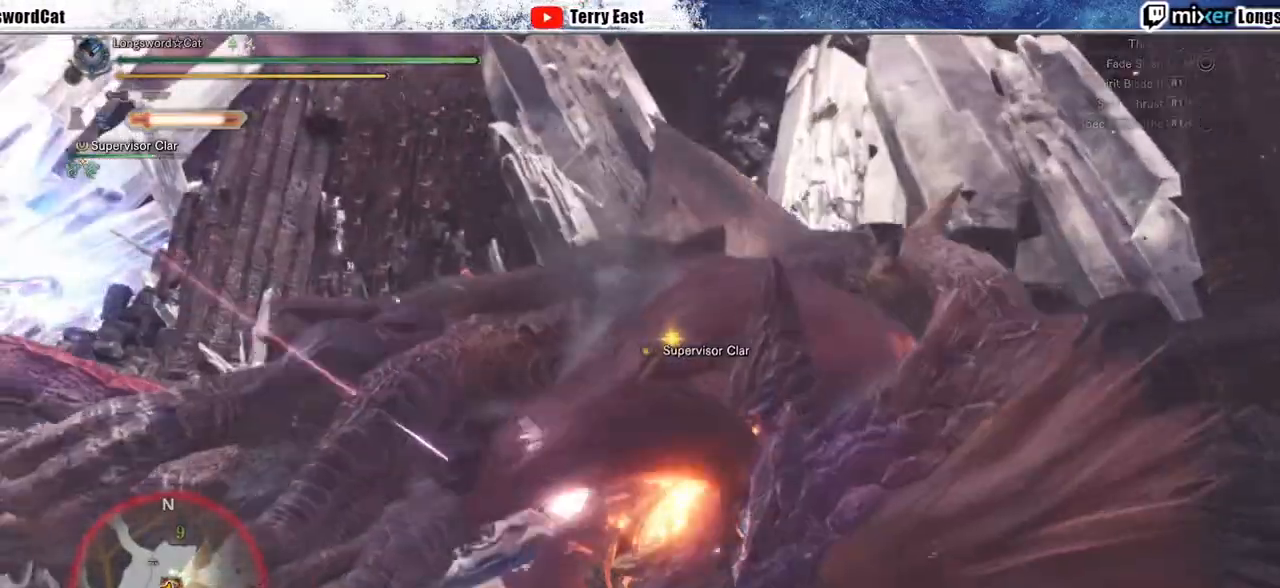
{"dt_ms": 500, "buttons": ["R1"], "left_stick": "up-right", "right_stick": "center", "events": [[17, "left_stick", "center"], [50, "R1", "up"], [133, "R1", "down"], [217, "R1", "up"], [250, "left_stick", "up-right"], [283, "R1", "down"], [367, "R1", "up"], [450, "R1", "down"]]}
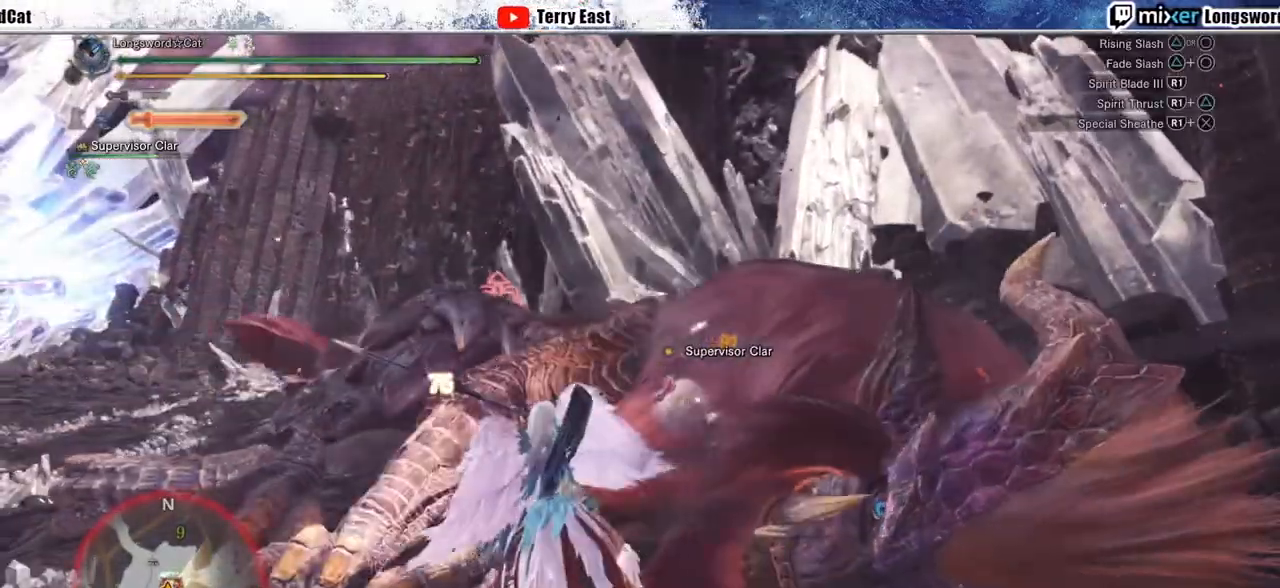
{"dt_ms": 500, "buttons": ["R1"], "left_stick": "center", "right_stick": "center", "events": [[33, "R1", "up"], [50, "left_stick", "up"], [100, "R1", "down"], [150, "left_stick", "center"], [200, "R1", "up"], [283, "R1", "down"], [367, "R1", "up"], [433, "R1", "down"]]}
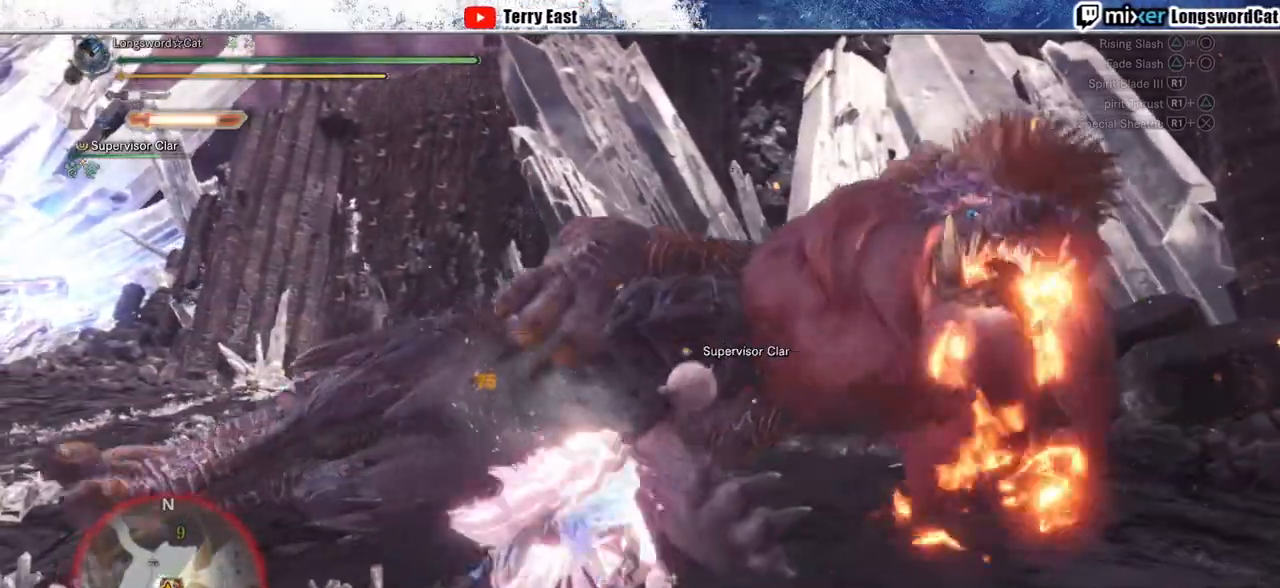
{"dt_ms": 500, "buttons": [], "left_stick": "center", "right_stick": "center", "events": [[17, "R1", "up"], [83, "R1", "down"], [183, "R1", "up"], [267, "R1", "down"], [350, "R1", "up"], [417, "R1", "down"], [500, "R1", "up"]]}
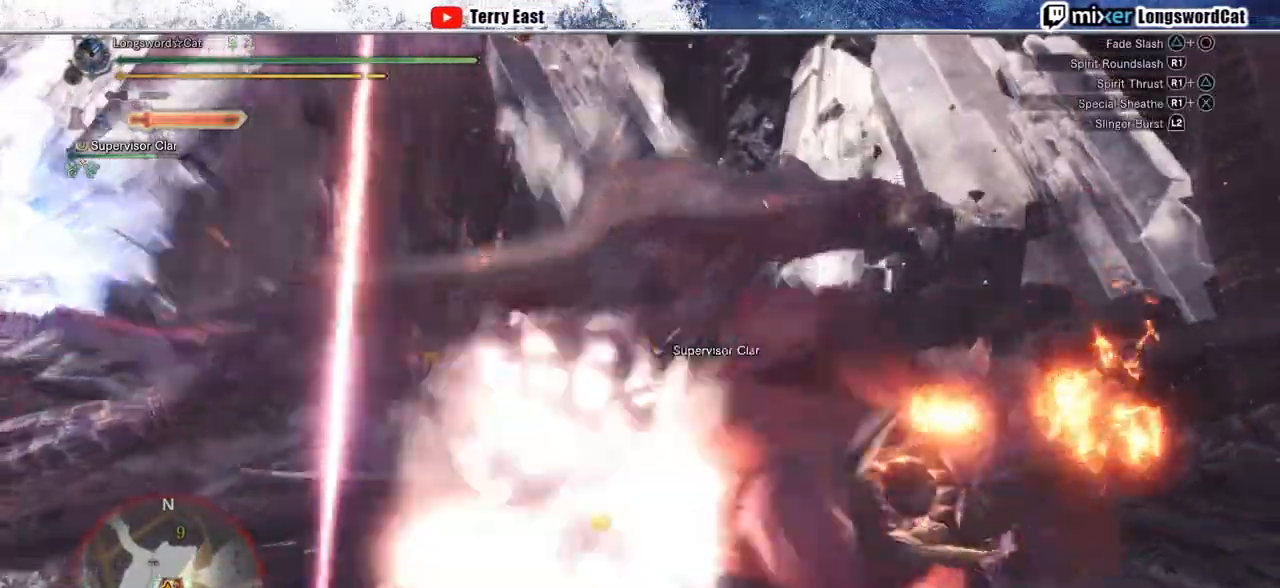
{"dt_ms": 500, "buttons": [], "left_stick": "center", "right_stick": "center", "events": [[83, "R1", "down"], [183, "R1", "up"], [250, "R1", "down"], [333, "R1", "up"], [400, "DPAD_RIGHT", "down"], [400, "R1", "down"], [483, "DPAD_RIGHT", "up"], [500, "R1", "up"]]}
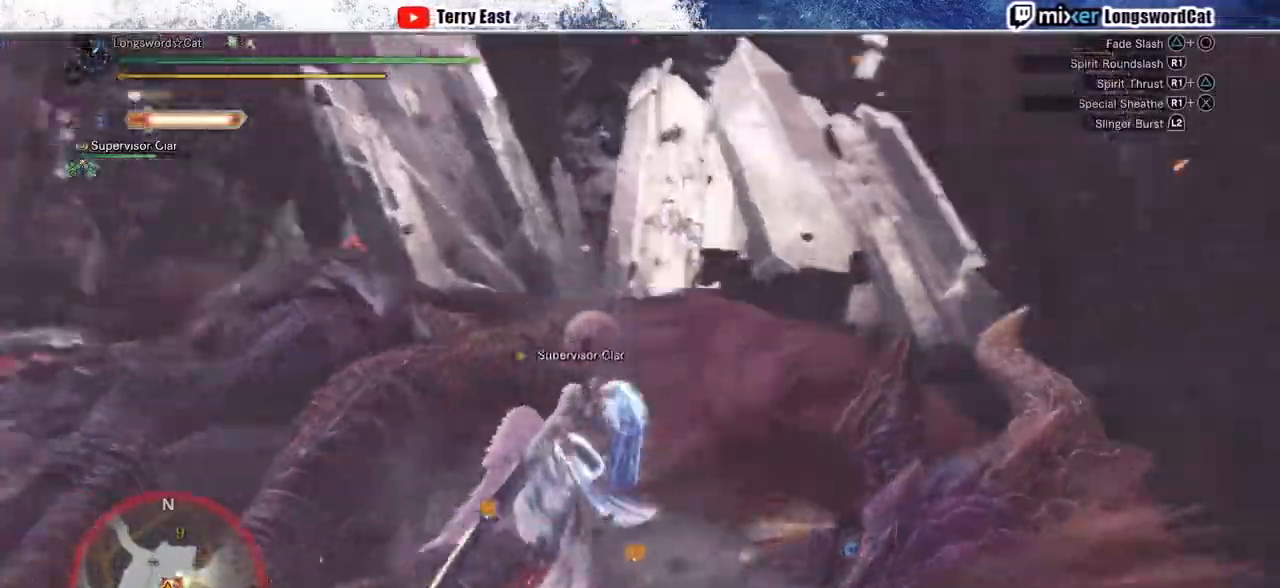
{"dt_ms": 500, "buttons": [], "left_stick": "center", "right_stick": "center", "events": [[67, "R1", "down"], [167, "R1", "up"], [250, "R1", "down"], [333, "R1", "up"], [417, "R1", "down"], [500, "R1", "up"]]}
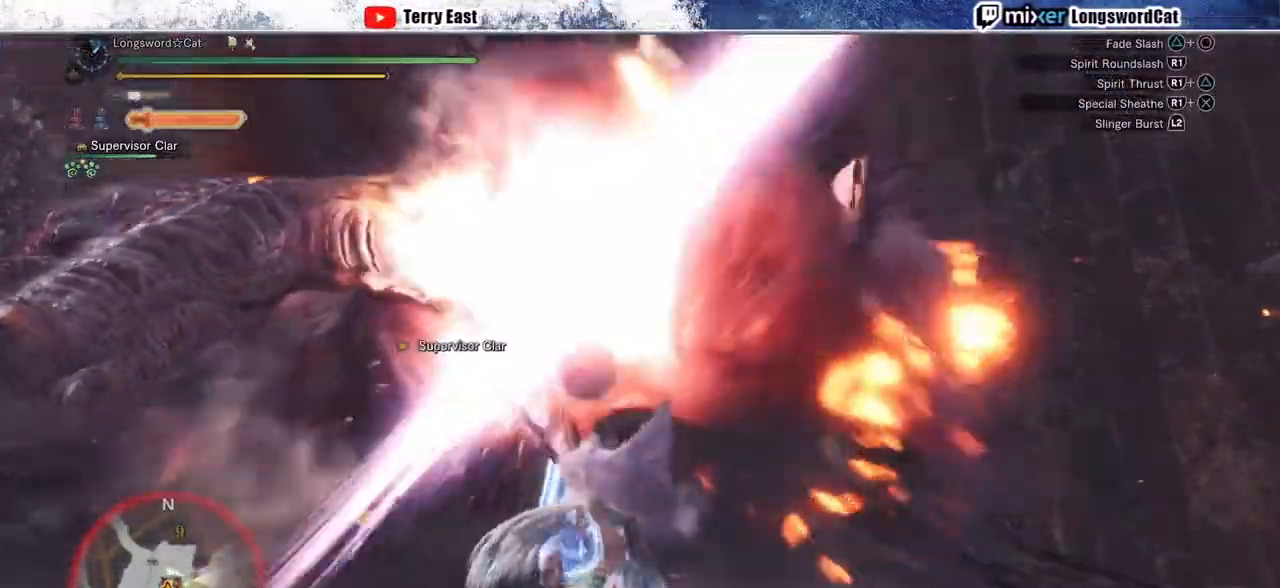
{"dt_ms": 500, "buttons": [], "left_stick": "center", "right_stick": "center", "events": [[67, "R1", "down"], [167, "R1", "up"], [233, "R1", "down"], [317, "R1", "up"], [417, "DPAD_LEFT", "down"], [417, "R1", "down"], [500, "DPAD_LEFT", "up"], [500, "R1", "up"]]}
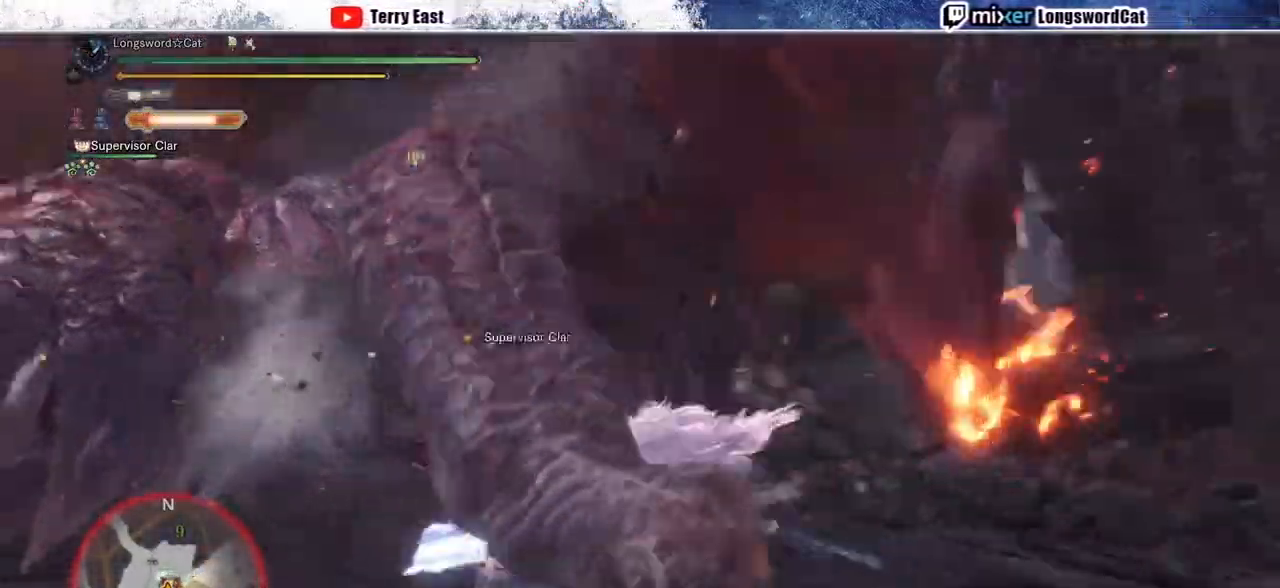
{"dt_ms": 500, "buttons": ["L1", "R1"], "left_stick": "up", "right_stick": "center", "events": [[67, "R1", "down"], [167, "left_stick", "up"], [183, "CROSS", "down"], [267, "CROSS", "up"], [317, "CROSS", "down"], [367, "L1", "down"], [433, "CROSS", "up"]]}
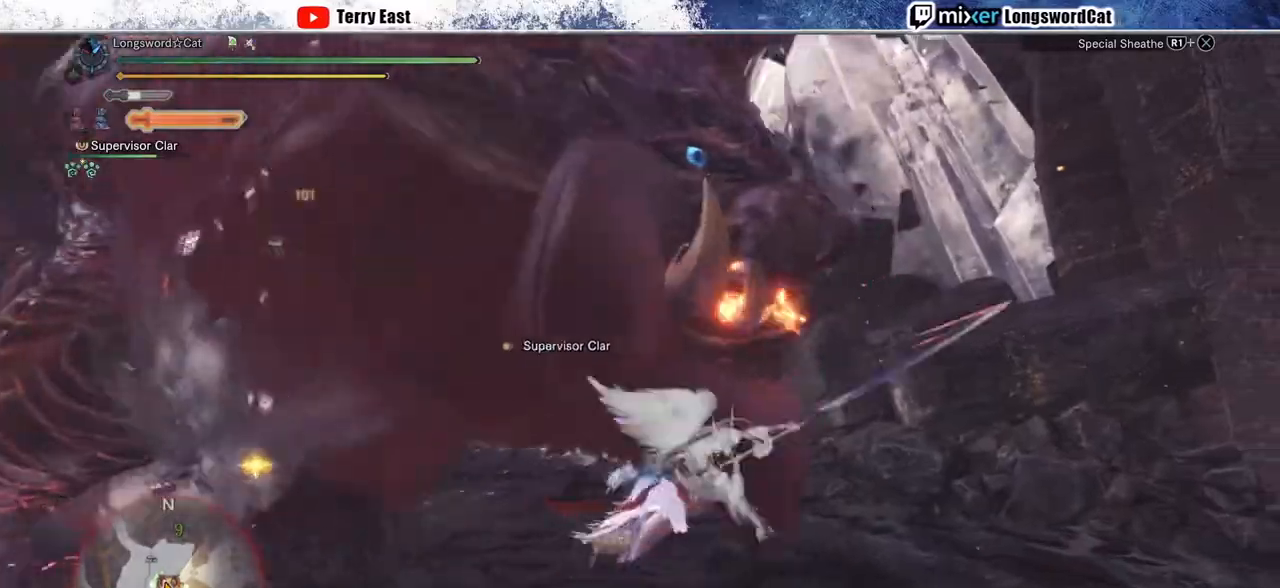
{"dt_ms": 500, "buttons": ["CROSS", "R1"], "left_stick": "up", "right_stick": "center", "events": [[17, "CROSS", "down"], [17, "L1", "up"]]}
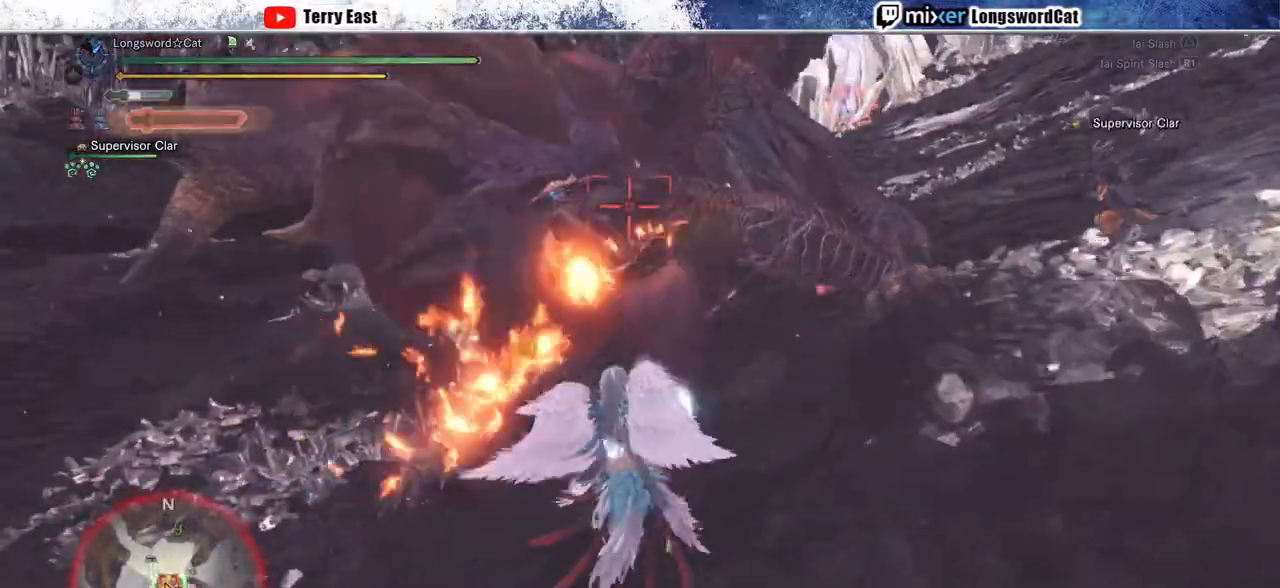
{"dt_ms": 500, "buttons": [], "left_stick": "center", "right_stick": "center", "events": [[200, "R1", "up"], [233, "CROSS", "up"], [283, "left_stick", "center"], [400, "DPAD_UP", "down"], [467, "DPAD_UP", "up"]]}
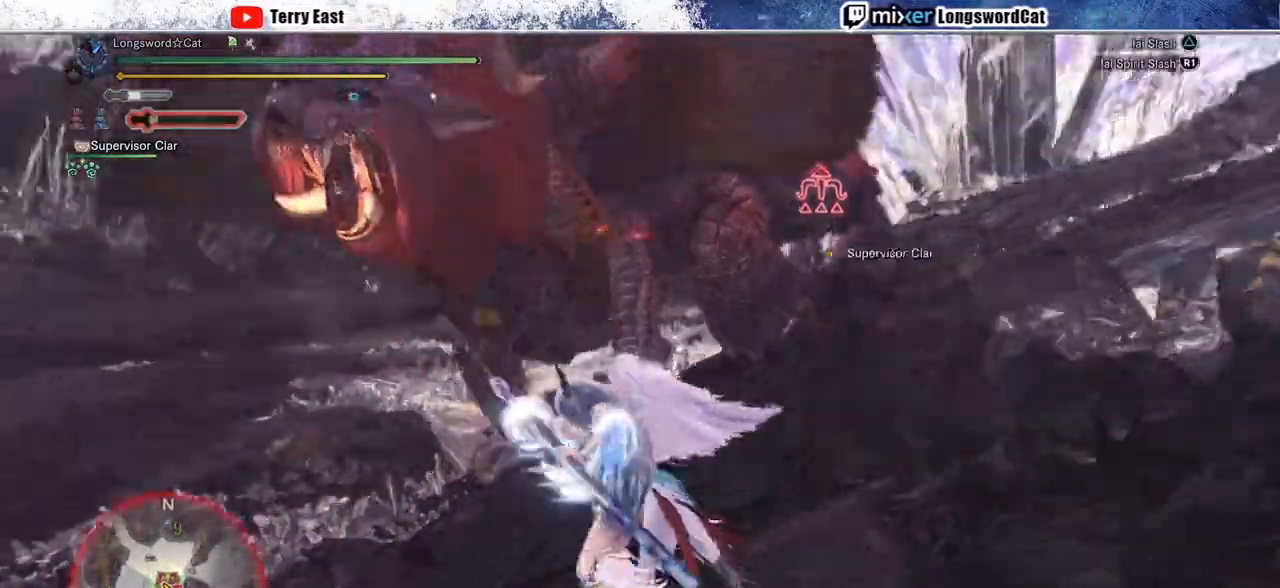
{"dt_ms": 500, "buttons": ["TRIANGLE"], "left_stick": "up", "right_stick": "center", "events": [[167, "left_stick", "up-right"], [183, "TRIANGLE", "down"], [233, "TRIANGLE", "up"], [317, "TRIANGLE", "down"], [333, "left_stick", "up"], [417, "TRIANGLE", "up"], [483, "TRIANGLE", "down"]]}
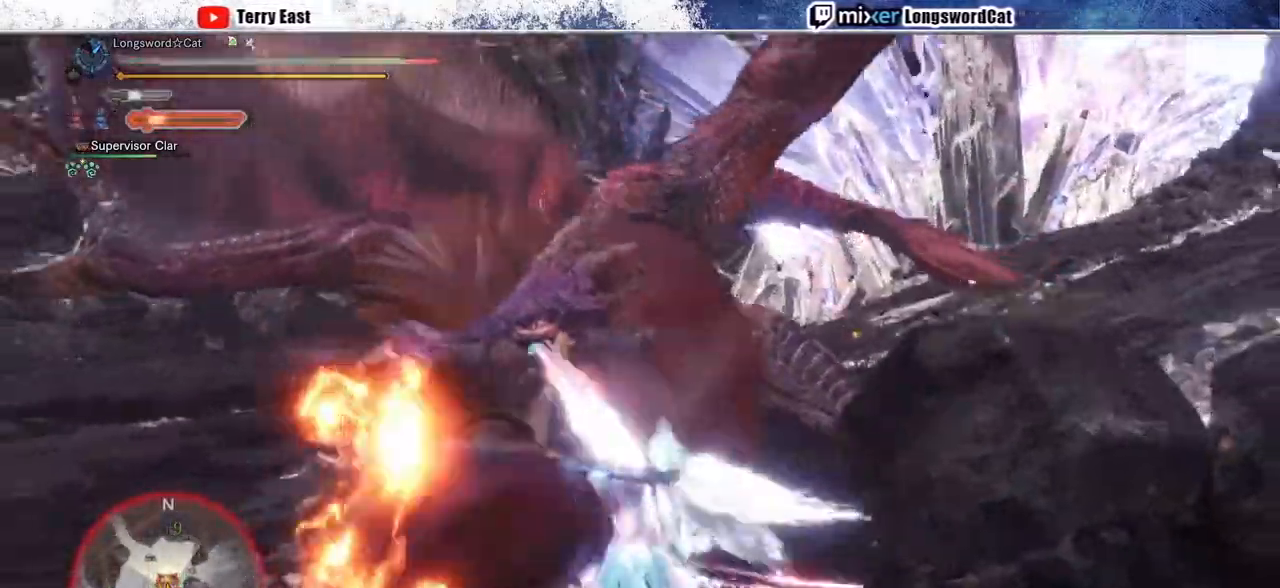
{"dt_ms": 500, "buttons": [], "left_stick": "center", "right_stick": "center", "events": [[83, "TRIANGLE", "up"], [167, "TRIANGLE", "down"], [267, "TRIANGLE", "up"], [450, "left_stick", "center"]]}
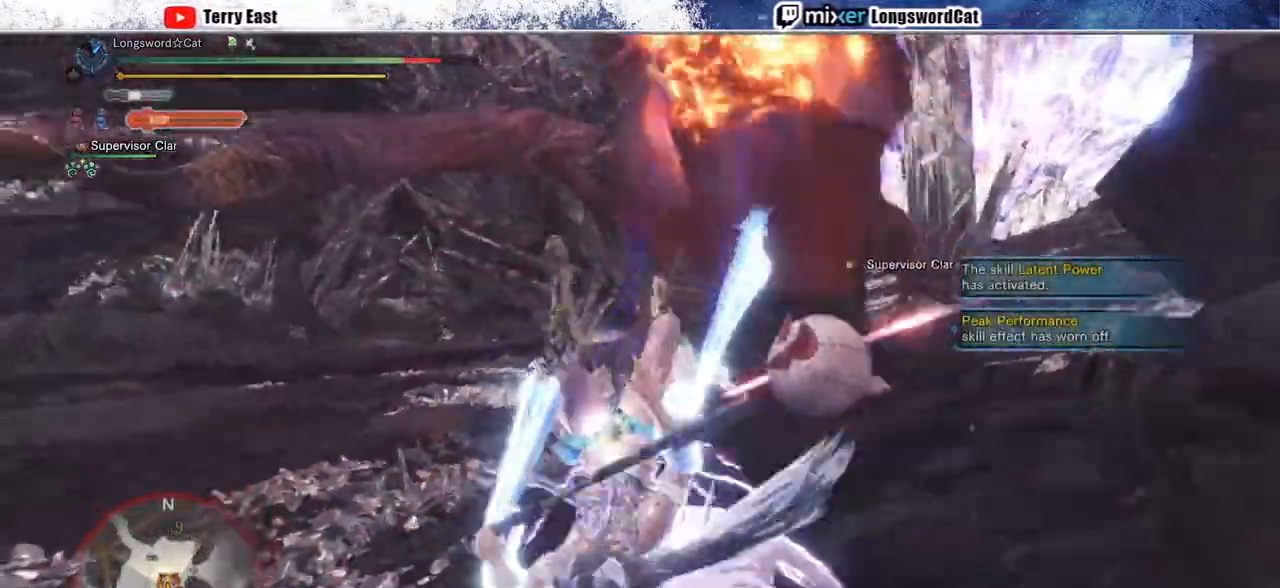
{"dt_ms": 500, "buttons": [], "left_stick": "center", "right_stick": "center", "events": []}
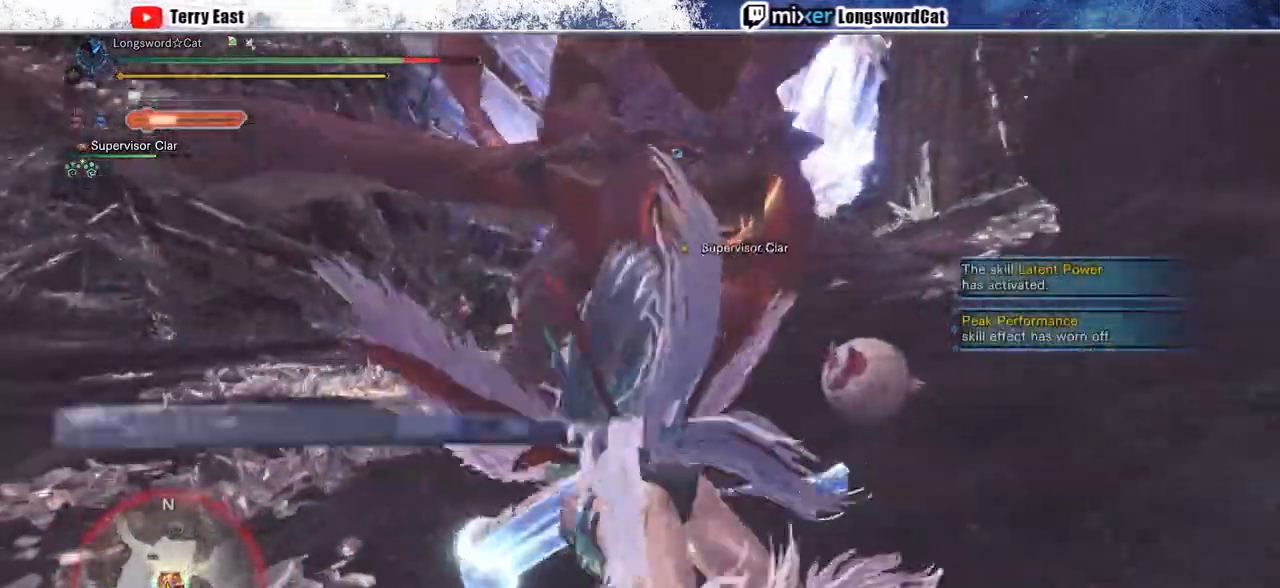
{"dt_ms": 500, "buttons": [], "left_stick": "up-left", "right_stick": "center", "events": [[150, "right_stick", "right"], [283, "right_stick", "center"], [417, "left_stick", "up-left"]]}
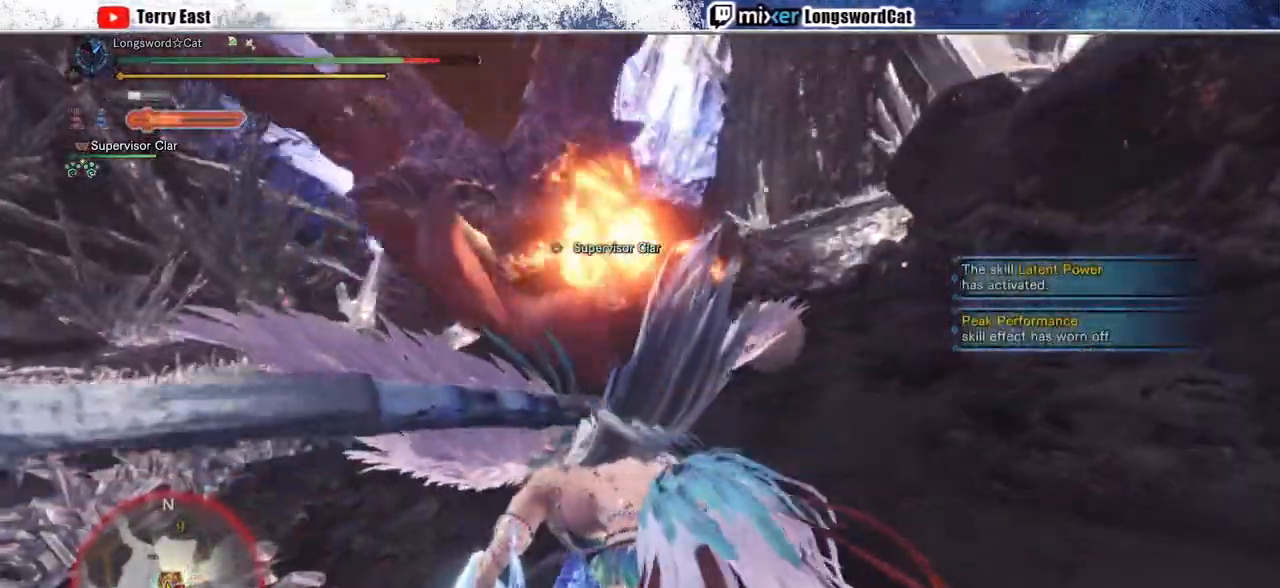
{"dt_ms": 500, "buttons": ["CROSS"], "left_stick": "up-left", "right_stick": "center", "events": [[167, "CROSS", "down"], [217, "CROSS", "up"], [283, "CROSS", "down"], [383, "CROSS", "up"], [450, "CROSS", "down"]]}
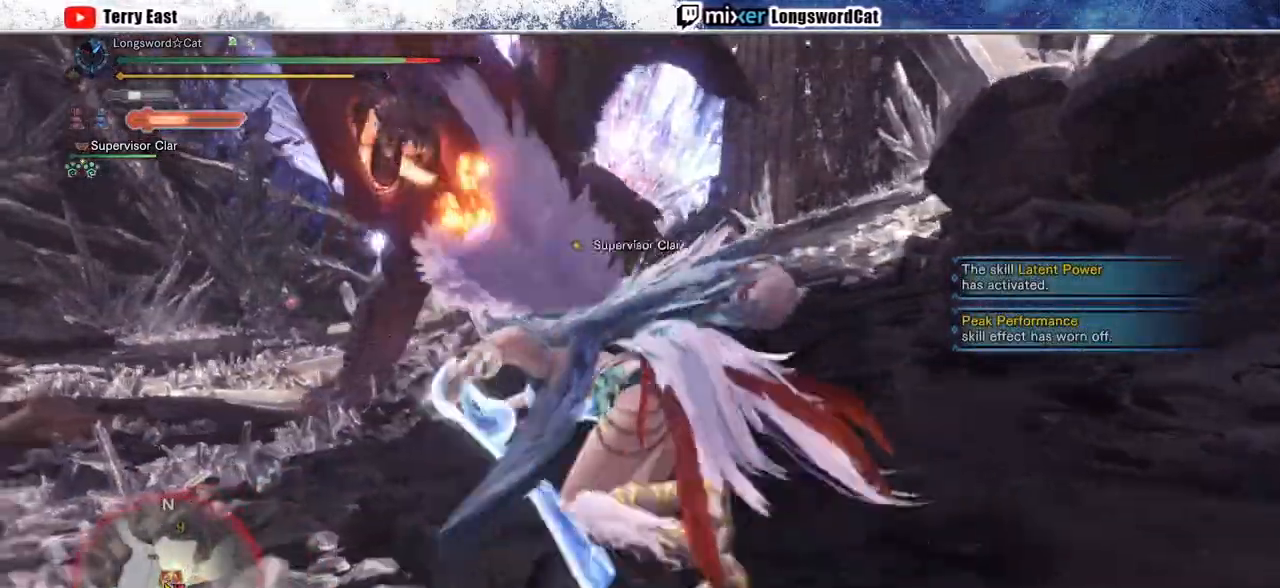
{"dt_ms": 500, "buttons": ["CROSS"], "left_stick": "up-left", "right_stick": "center", "events": []}
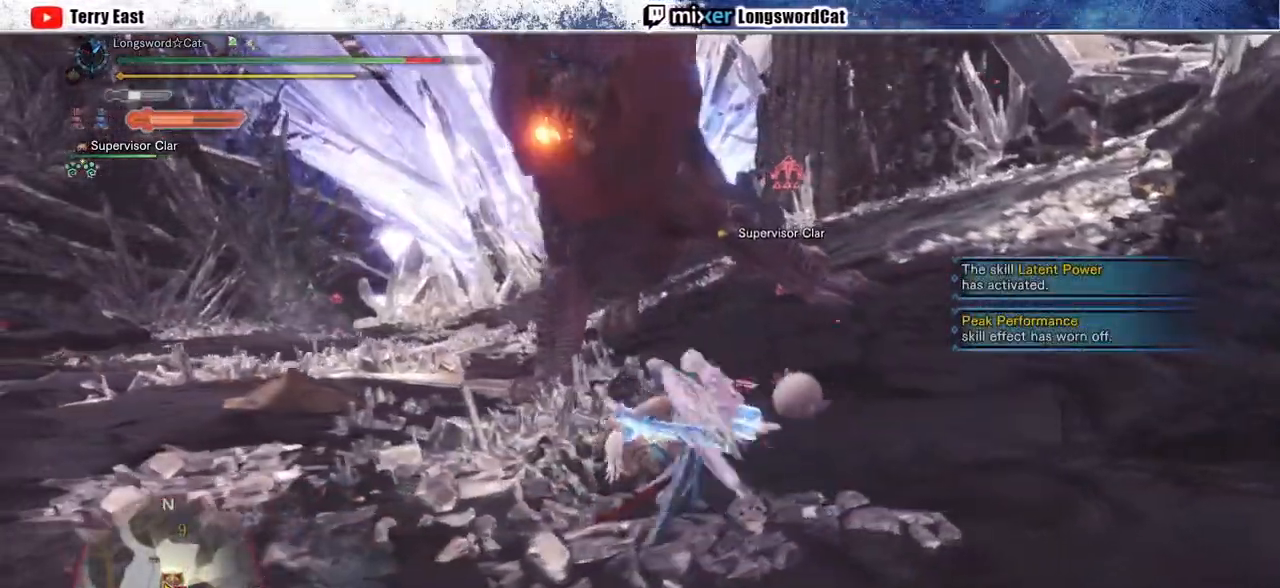
{"dt_ms": 1000, "buttons": [], "left_stick": "up-right", "right_stick": "center"}